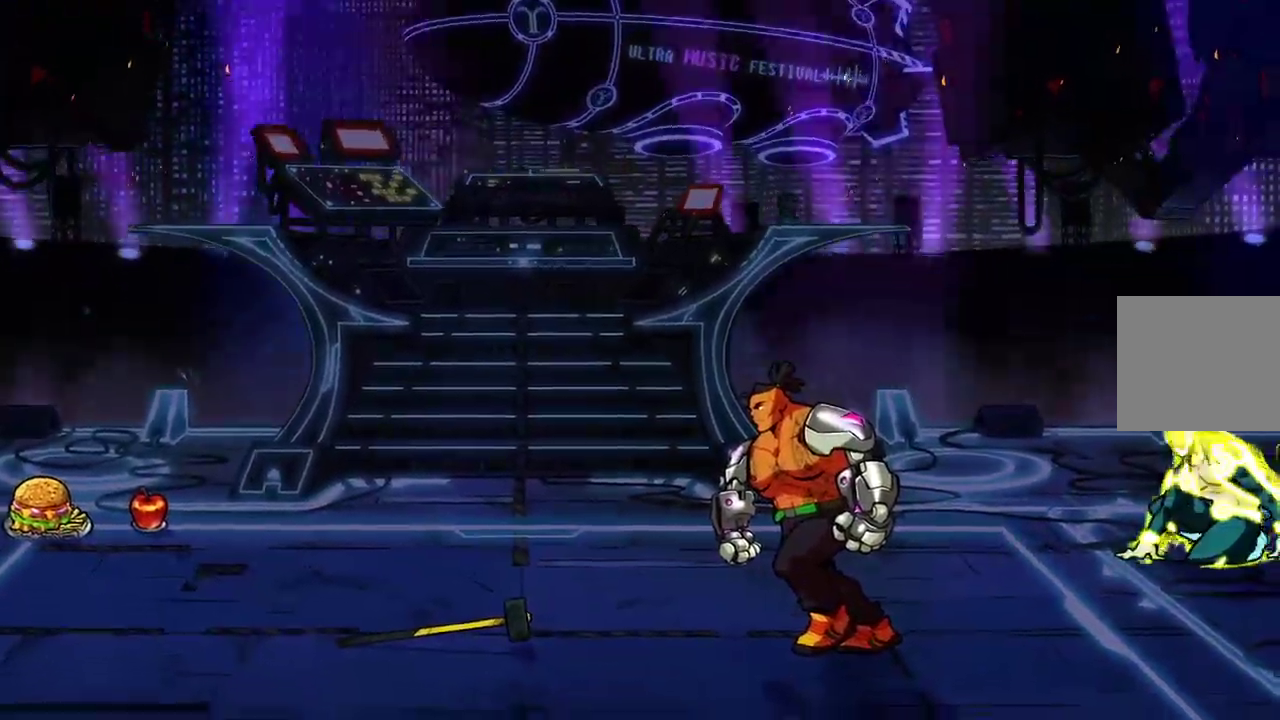
Gameplay with a controller (PlayStation layout); each line is a JSON object with the inputs held at the frame after it (dt_ms = milliseconds from this image to that frame). "events" lists button and stick changes between this image and that frame as [ms after this image, input, new state], when the widget could be followed in between.
{"dt_ms": 500, "buttons": [], "left_stick": "left", "right_stick": "center", "events": []}
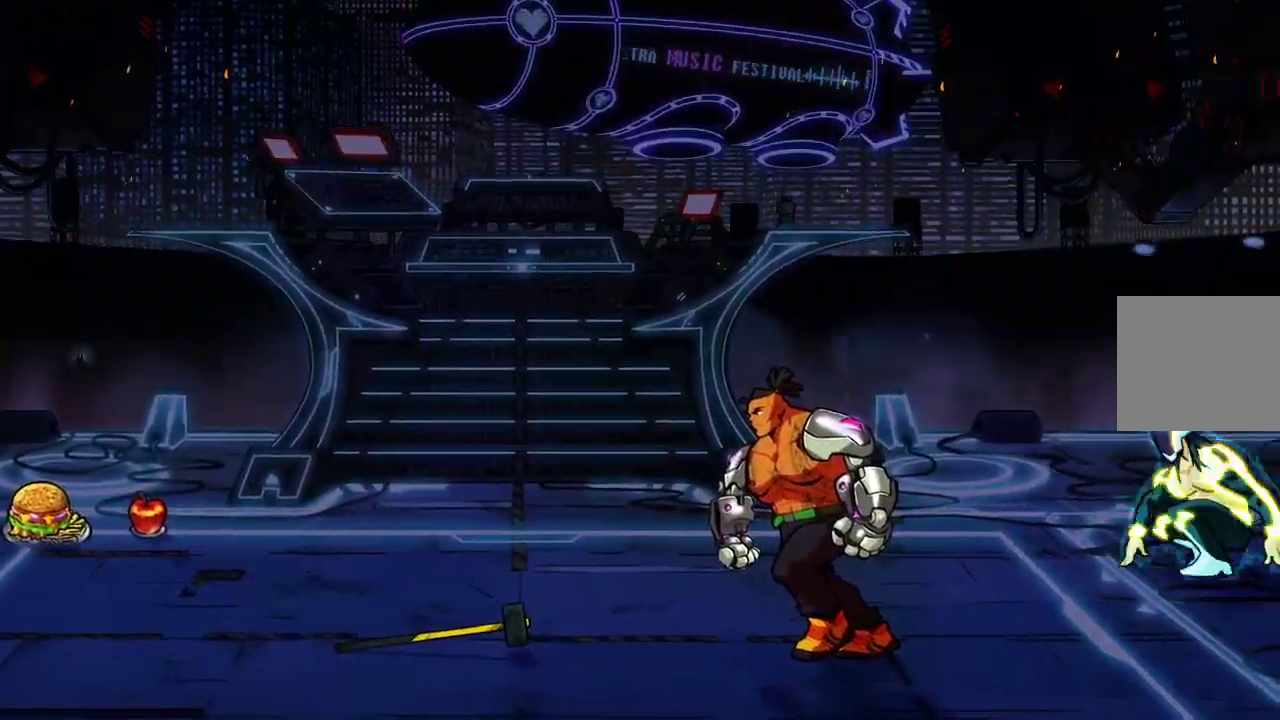
{"dt_ms": 500, "buttons": [], "left_stick": "left", "right_stick": "center", "events": []}
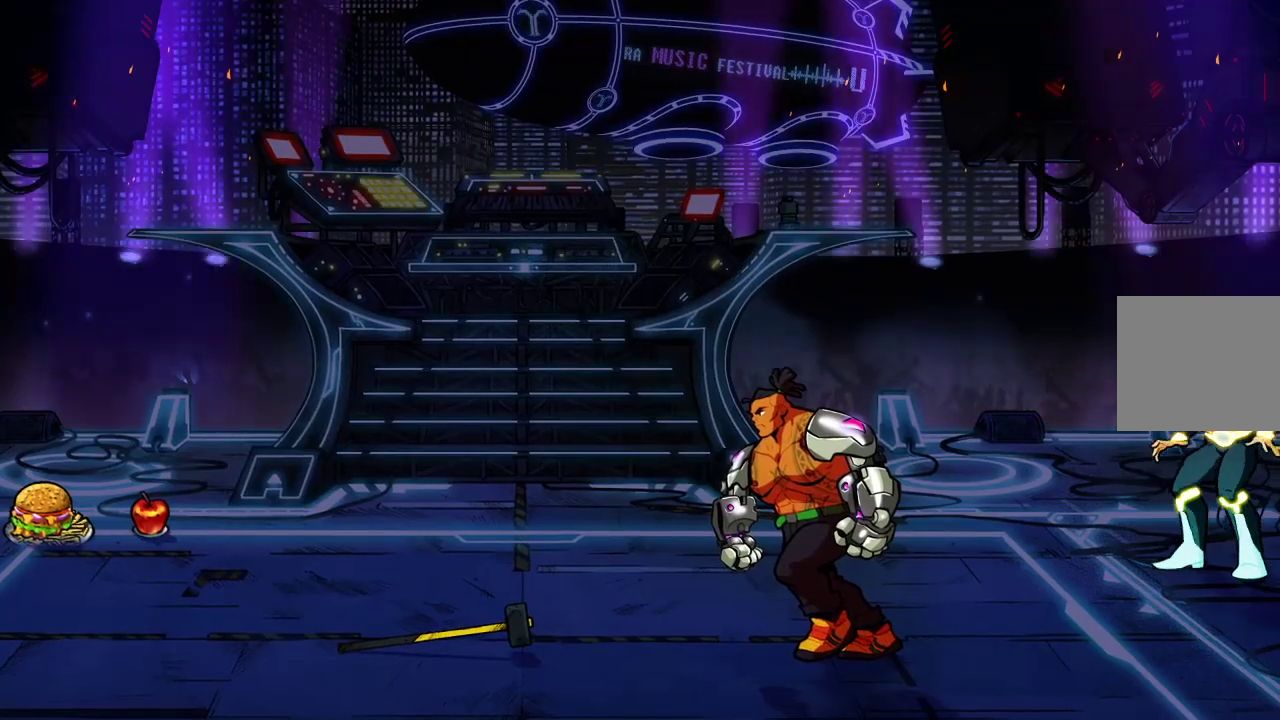
{"dt_ms": 500, "buttons": [], "left_stick": "left", "right_stick": "center", "events": []}
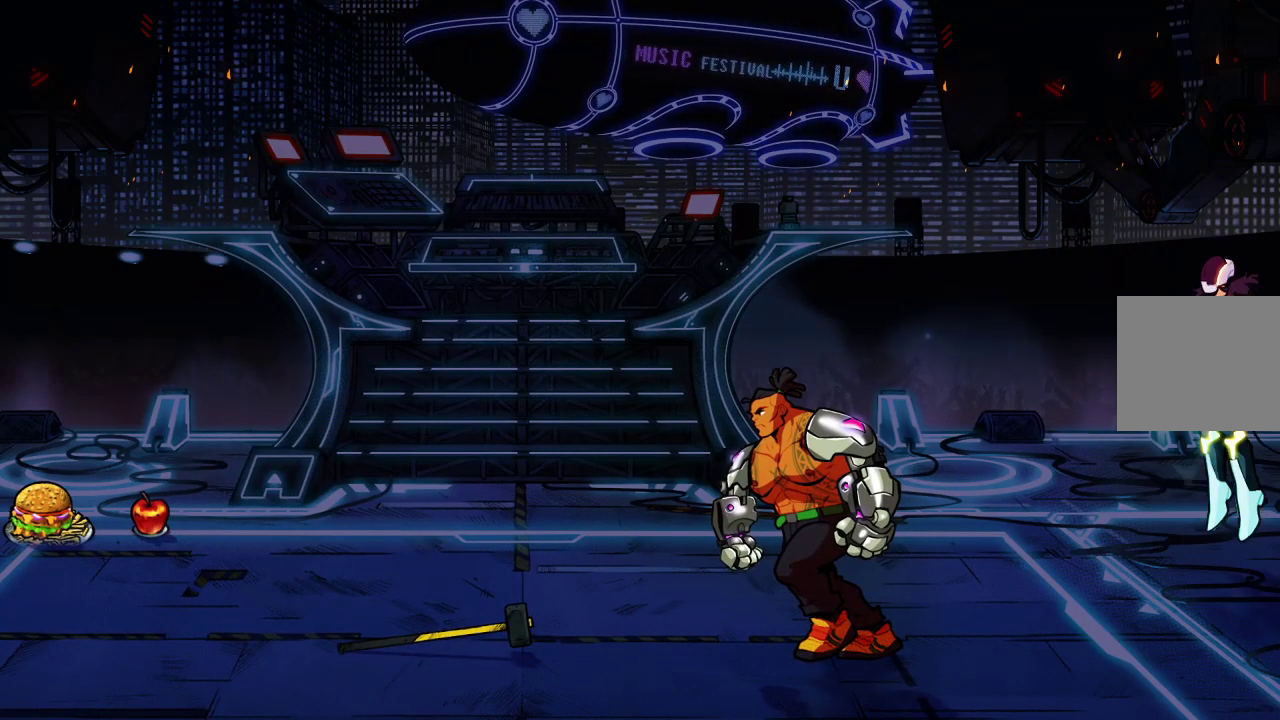
{"dt_ms": 500, "buttons": [], "left_stick": "left", "right_stick": "center", "events": []}
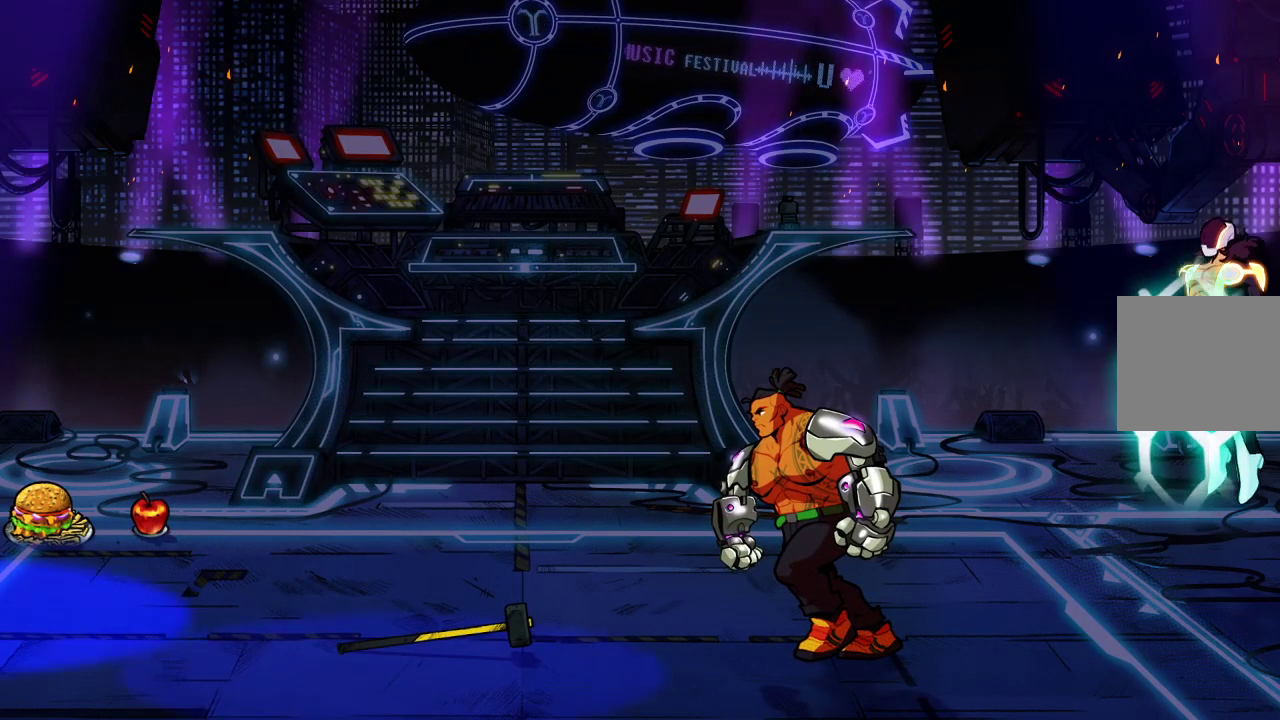
{"dt_ms": 500, "buttons": [], "left_stick": "left", "right_stick": "center", "events": []}
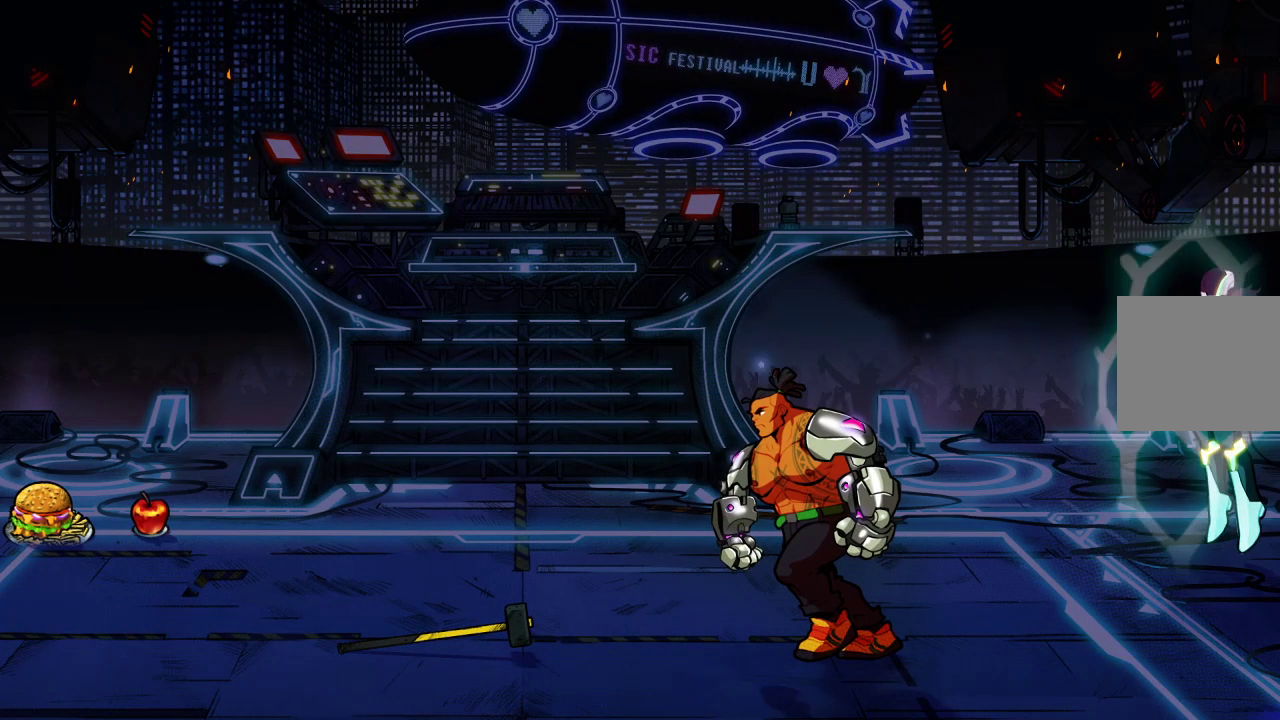
{"dt_ms": 500, "buttons": [], "left_stick": "left", "right_stick": "center", "events": []}
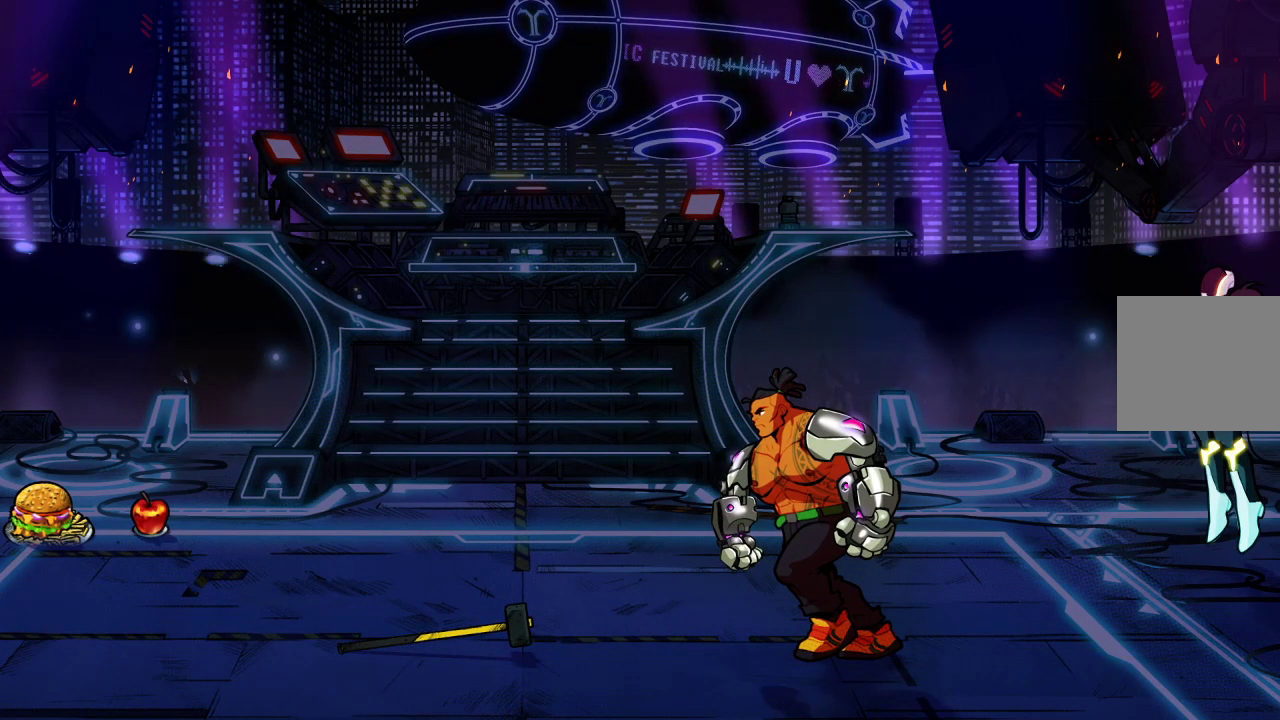
{"dt_ms": 500, "buttons": [], "left_stick": "left", "right_stick": "center", "events": [[200, "CROSS", "down"], [300, "CROSS", "up"], [400, "CROSS", "down"], [467, "CROSS", "up"]]}
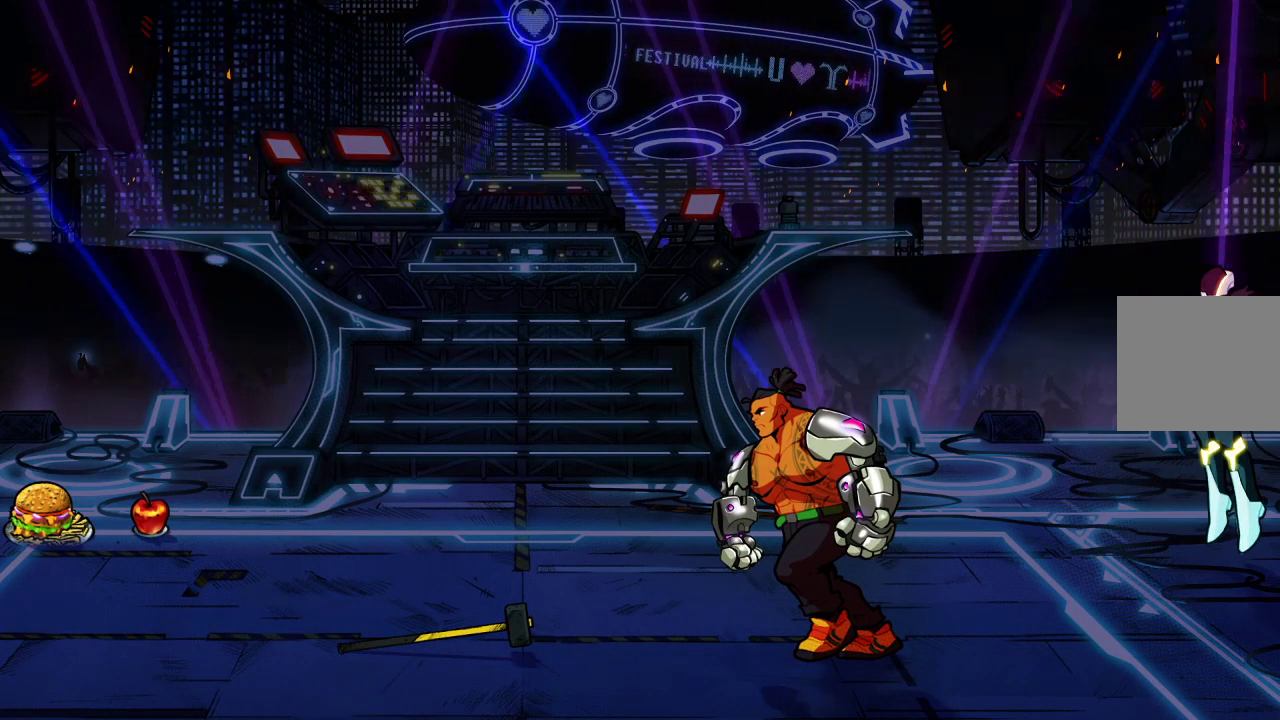
{"dt_ms": 500, "buttons": [], "left_stick": "left", "right_stick": "center", "events": [[33, "CROSS", "down"], [167, "CROSS", "up"], [233, "CROSS", "down"], [333, "CROSS", "up"]]}
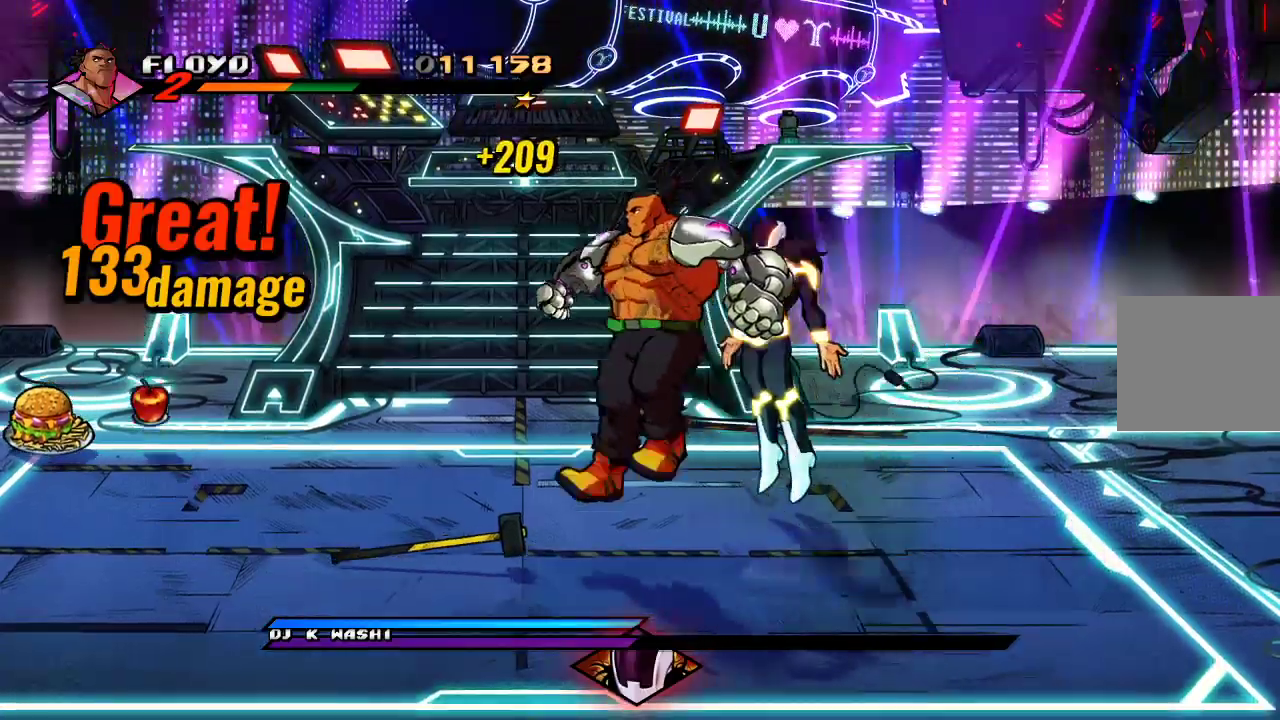
{"dt_ms": 500, "buttons": [], "left_stick": "left", "right_stick": "center", "events": [[67, "CROSS", "down"], [167, "CROSS", "up"]]}
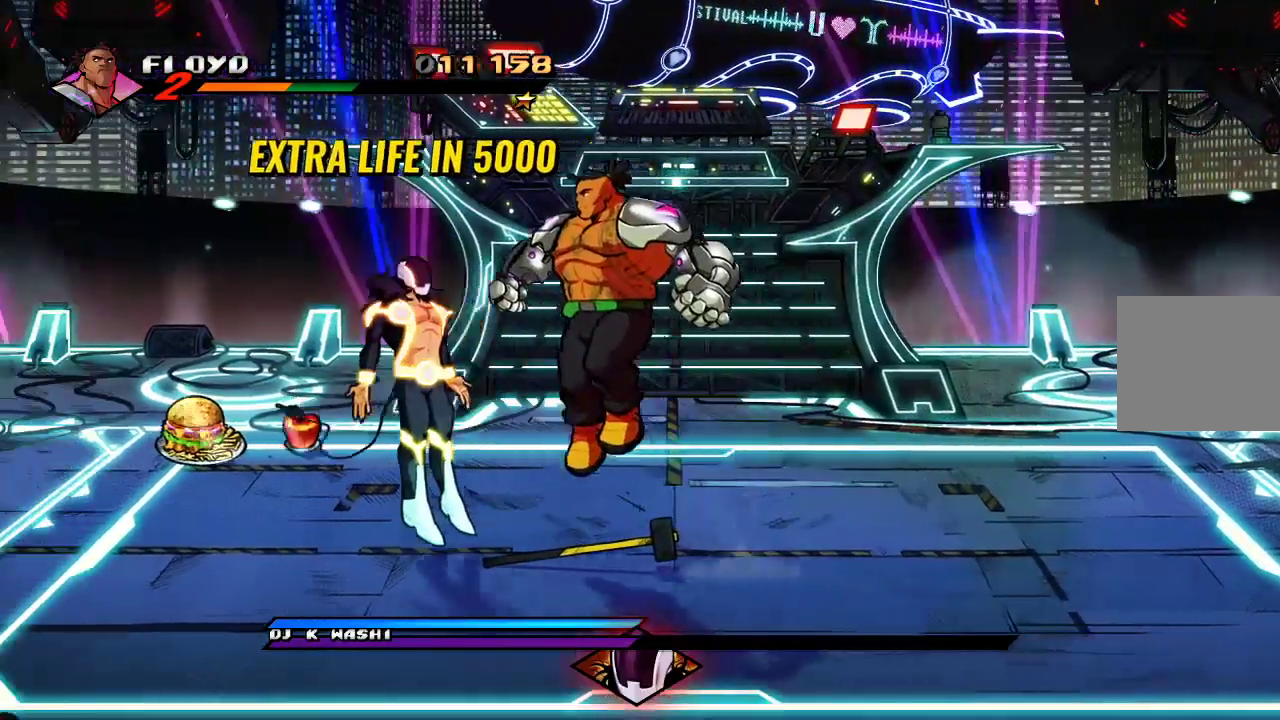
{"dt_ms": 500, "buttons": [], "left_stick": "down-left", "right_stick": "center", "events": [[333, "CIRCLE", "down"], [333, "left_stick", "down-left"], [467, "CIRCLE", "up"]]}
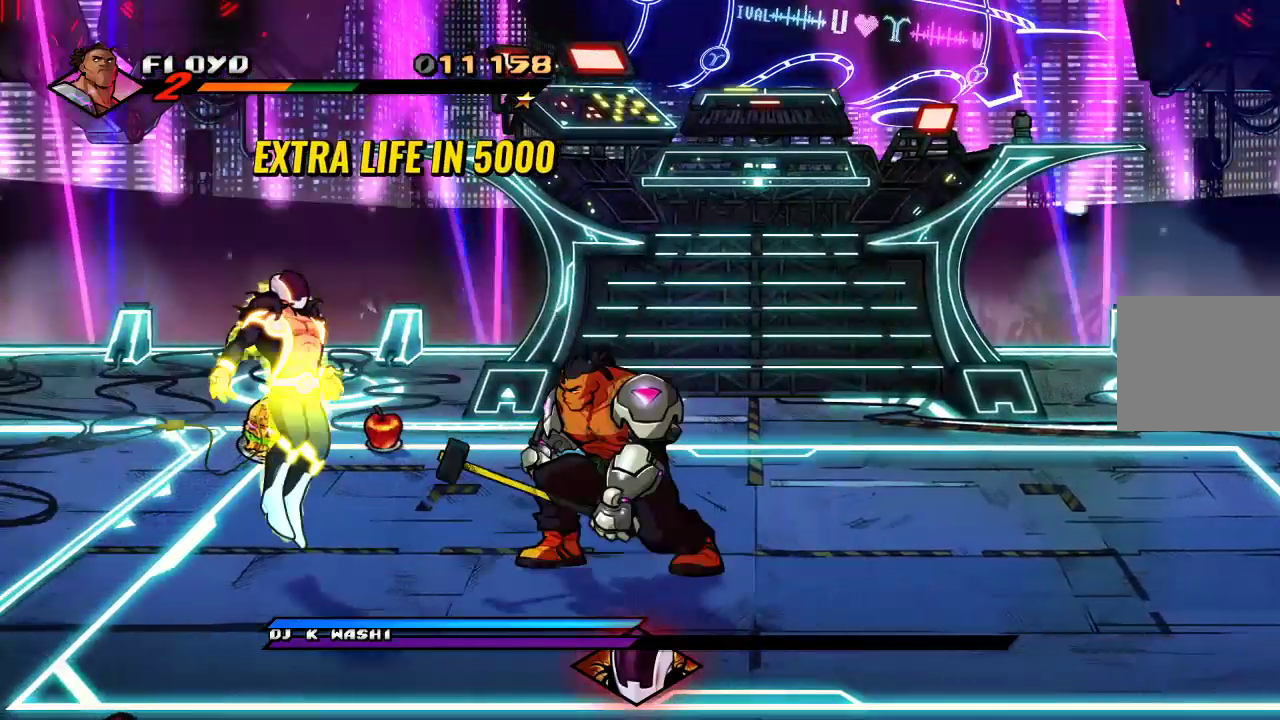
{"dt_ms": 500, "buttons": [], "left_stick": "down-left", "right_stick": "center", "events": [[200, "SQUARE", "down"], [300, "SQUARE", "up"]]}
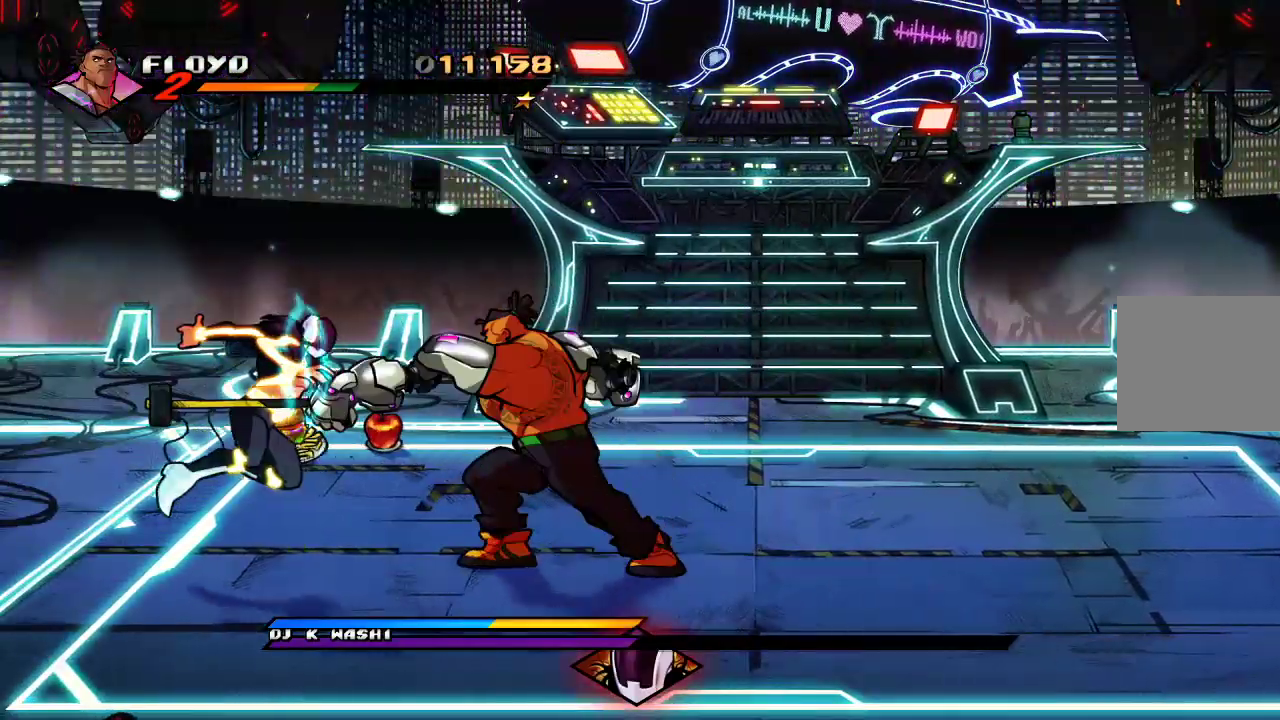
{"dt_ms": 500, "buttons": [], "left_stick": "up", "right_stick": "center"}
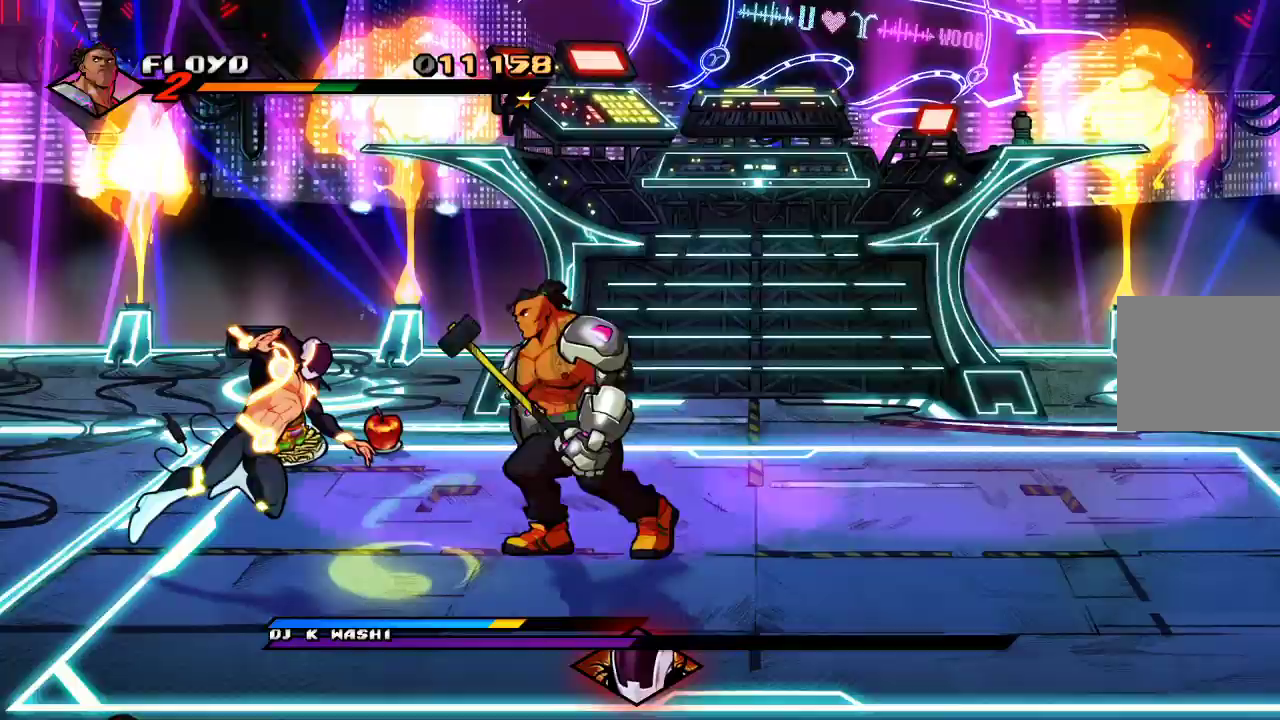
{"dt_ms": 500, "buttons": [], "left_stick": "up", "right_stick": "center"}
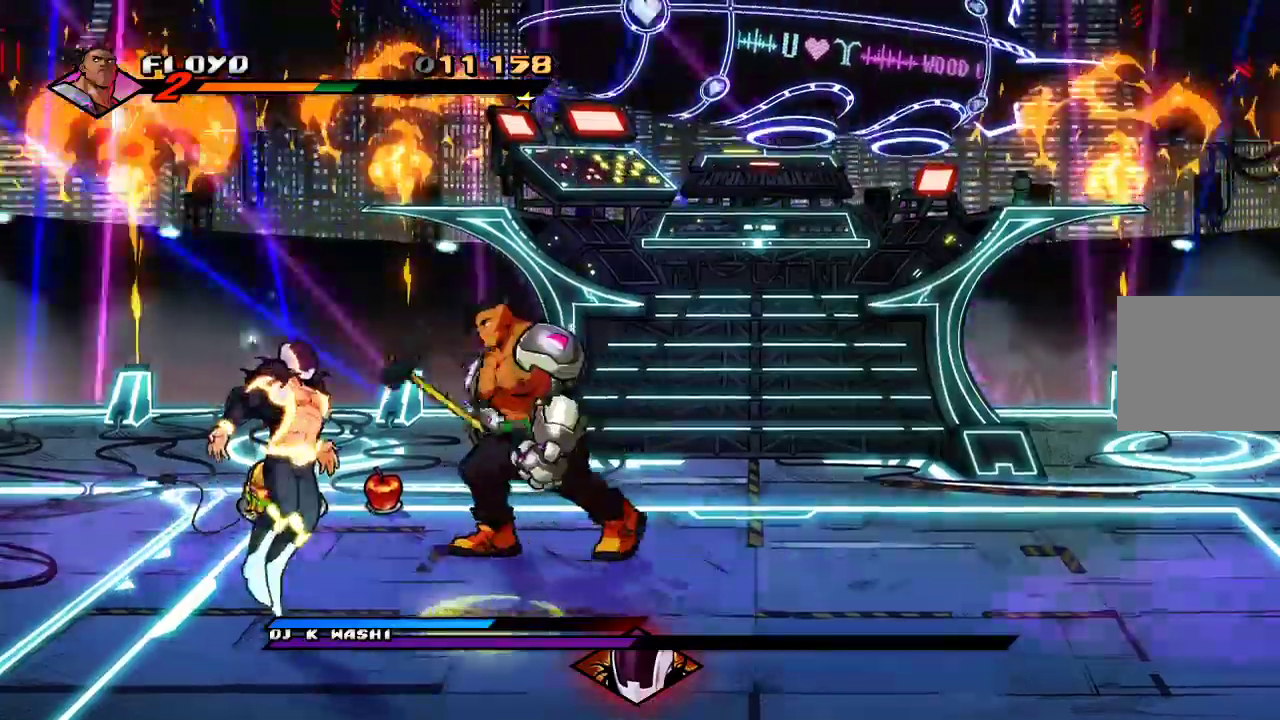
{"dt_ms": 500, "buttons": [], "left_stick": "up", "right_stick": "center", "events": []}
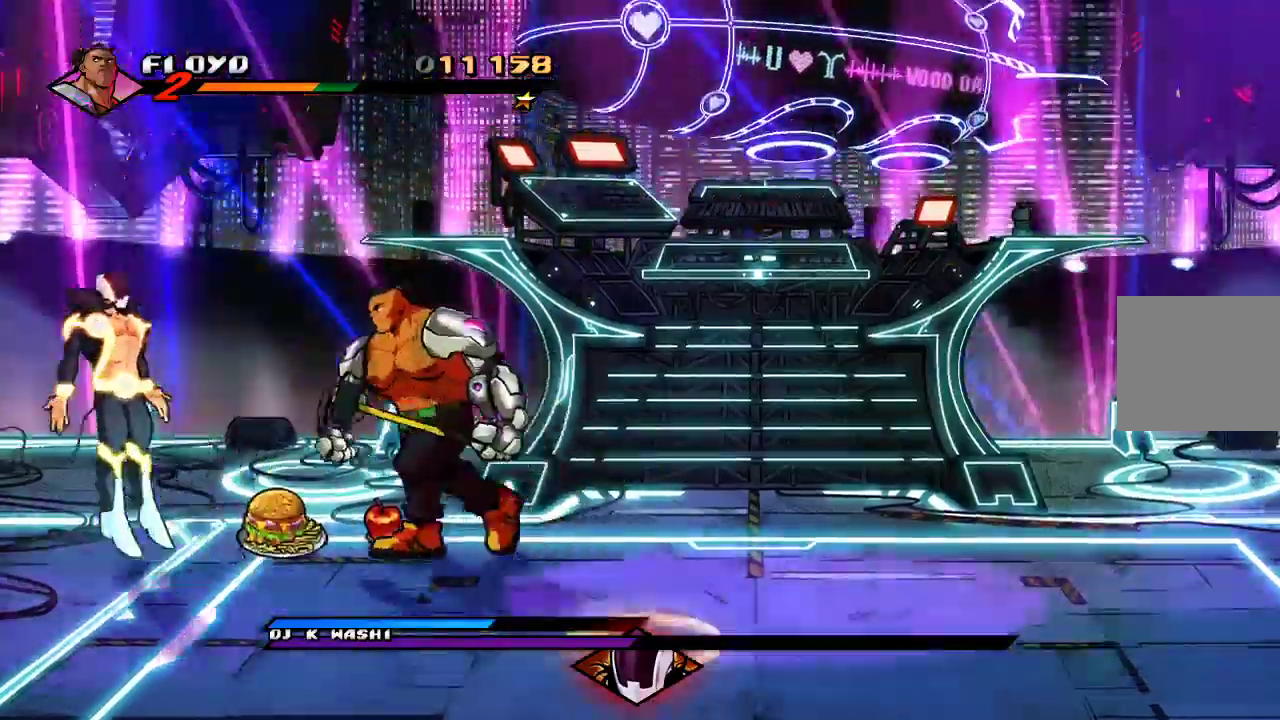
{"dt_ms": 500, "buttons": [], "left_stick": "left", "right_stick": "center", "events": [[67, "left_stick", "center"], [267, "left_stick", "left"]]}
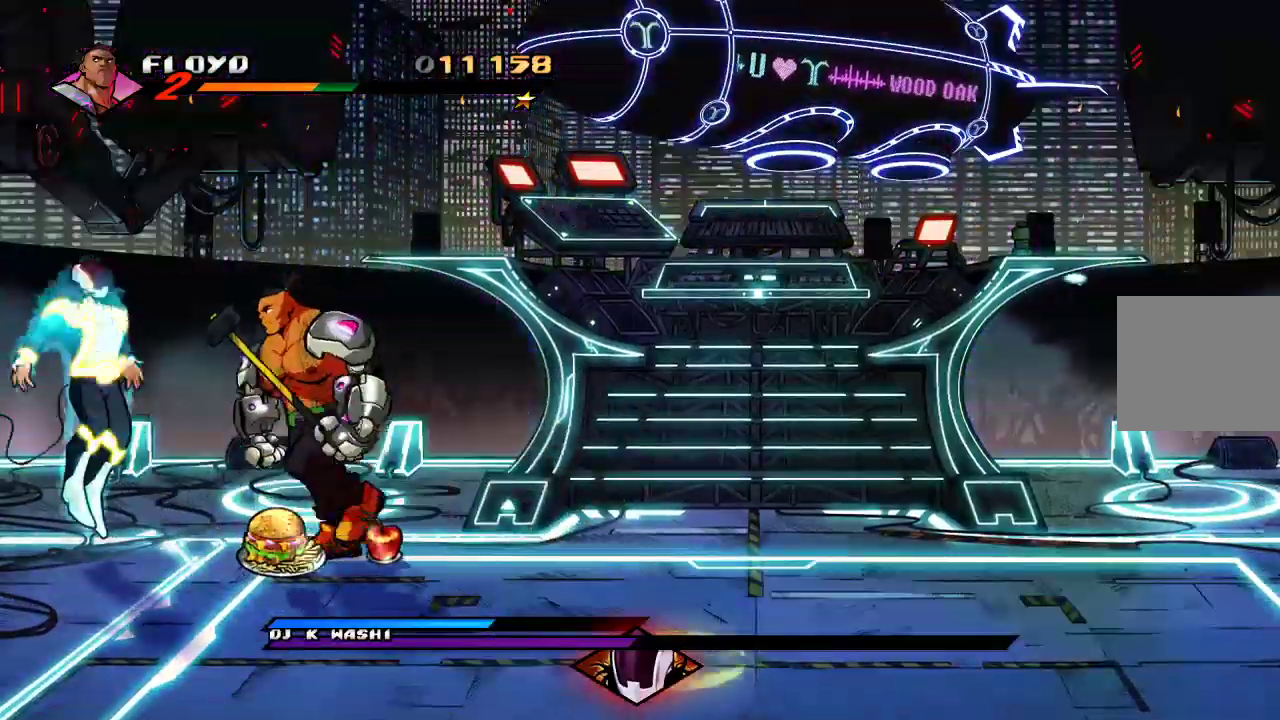
{"dt_ms": 500, "buttons": [], "left_stick": "left", "right_stick": "center"}
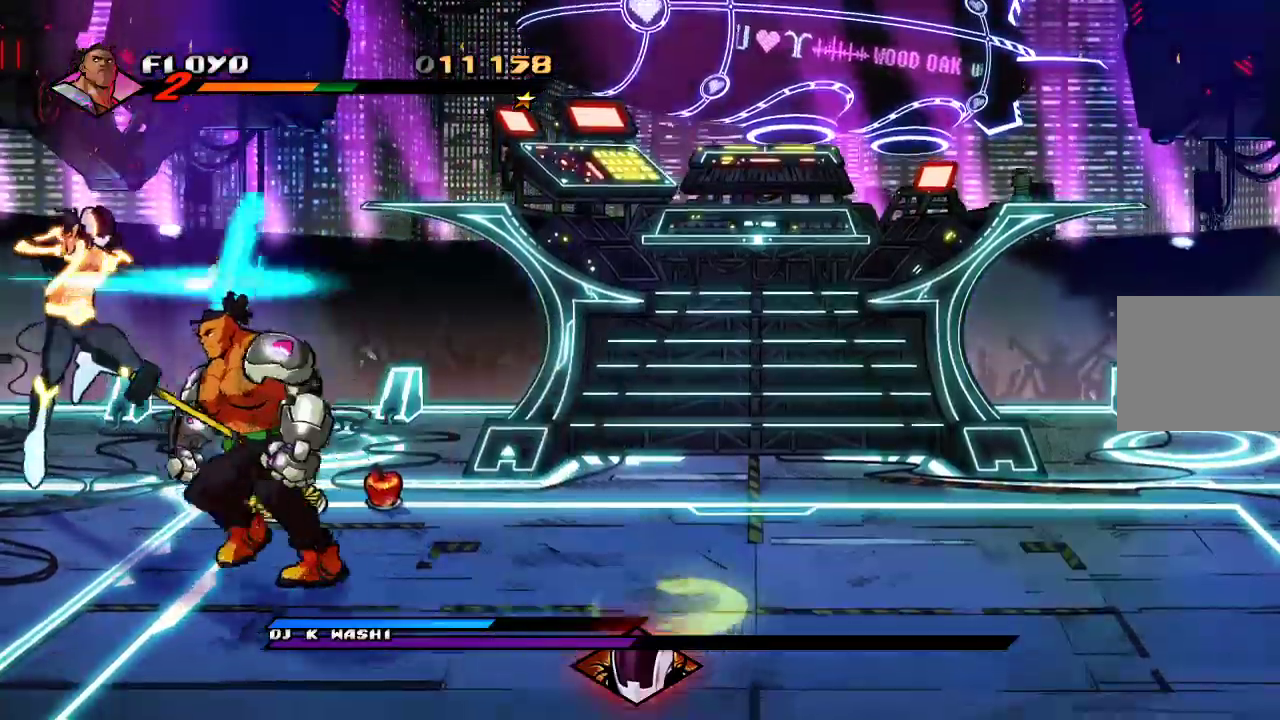
{"dt_ms": 500, "buttons": [], "left_stick": "left", "right_stick": "center", "events": []}
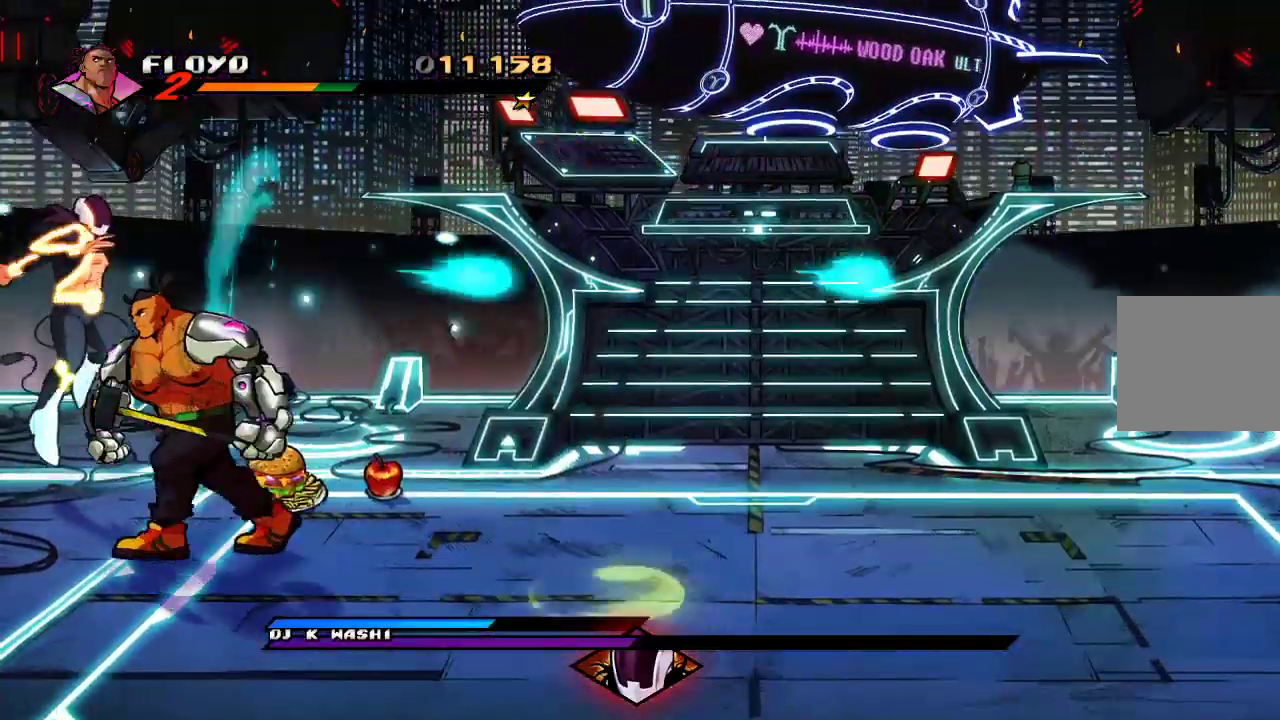
{"dt_ms": 500, "buttons": [], "left_stick": "up-right", "right_stick": "center", "events": [[33, "left_stick", "center"], [300, "CIRCLE", "down"], [467, "CIRCLE", "up"], [467, "left_stick", "up-right"]]}
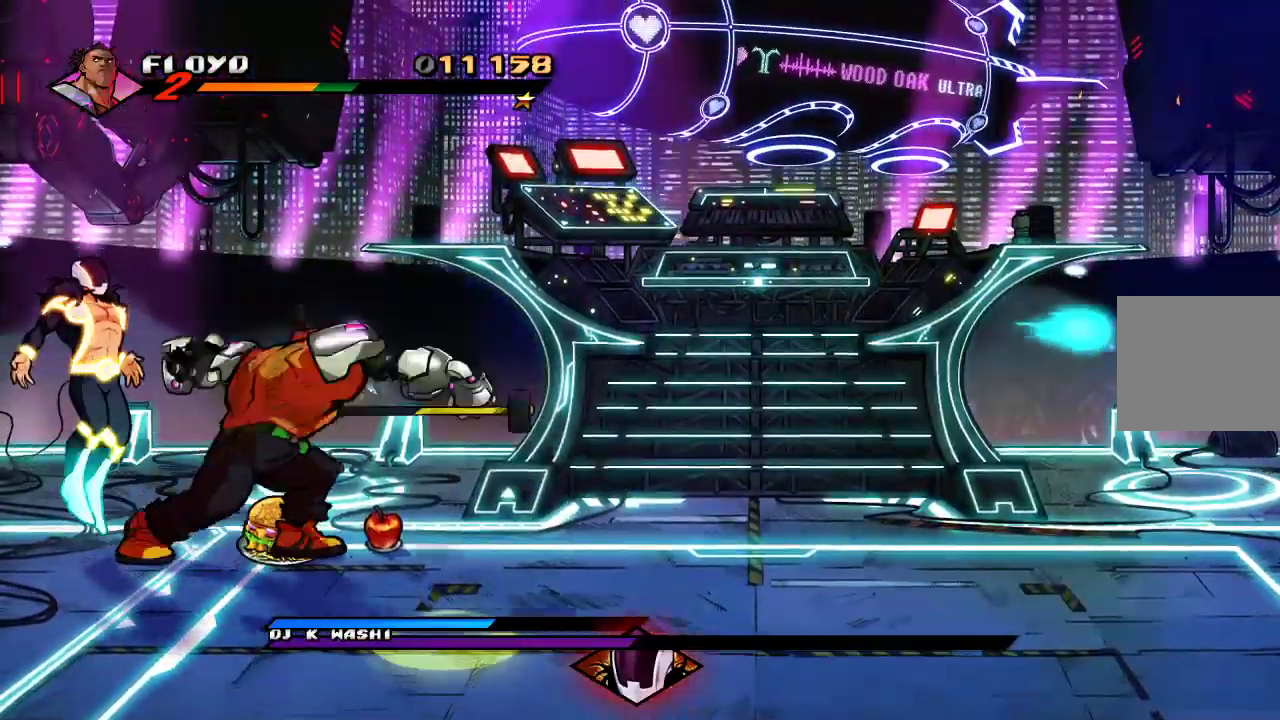
{"dt_ms": 500, "buttons": ["CIRCLE"], "left_stick": "up-right", "right_stick": "center", "events": [[500, "CIRCLE", "down"]]}
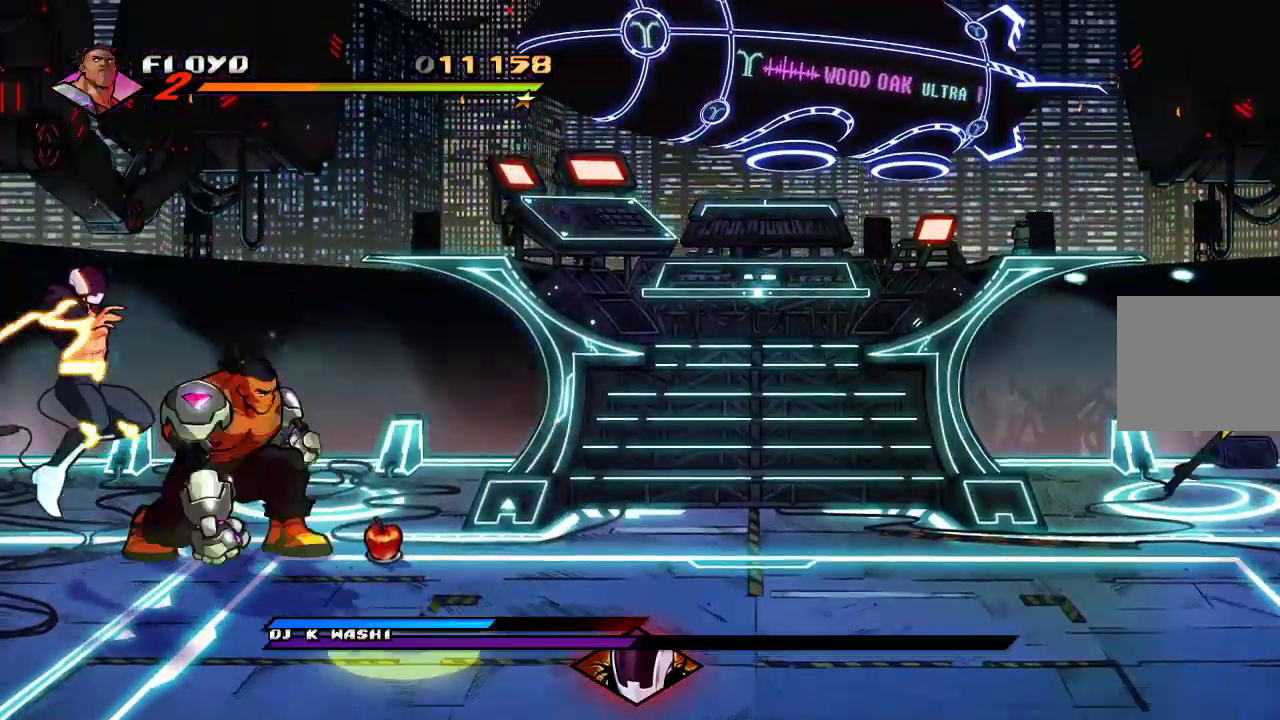
{"dt_ms": 500, "buttons": [], "left_stick": "down", "right_stick": "center", "events": [[33, "left_stick", "down-right"], [133, "CIRCLE", "up"], [500, "left_stick", "down"]]}
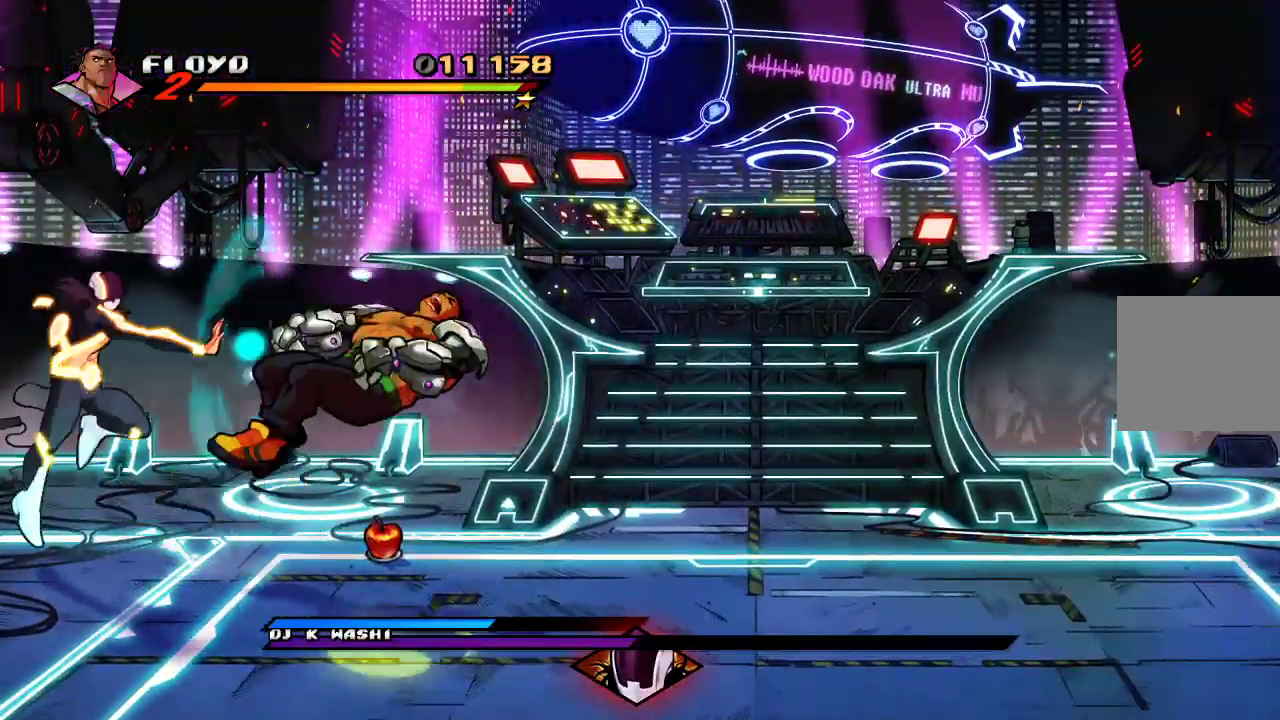
{"dt_ms": 500, "buttons": ["CROSS"], "left_stick": "left", "right_stick": "center", "events": [[333, "left_stick", "center"], [433, "left_stick", "left"], [467, "CROSS", "down"]]}
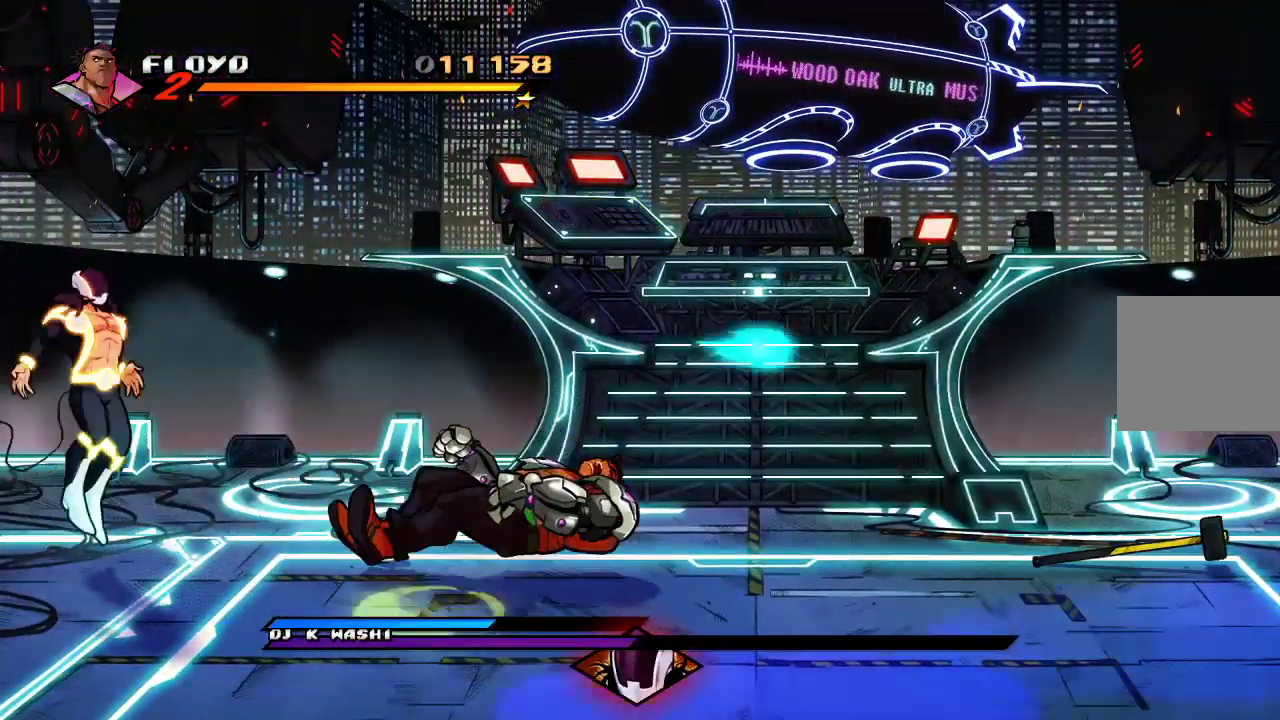
{"dt_ms": 500, "buttons": [], "left_stick": "left", "right_stick": "center", "events": [[67, "CROSS", "up"]]}
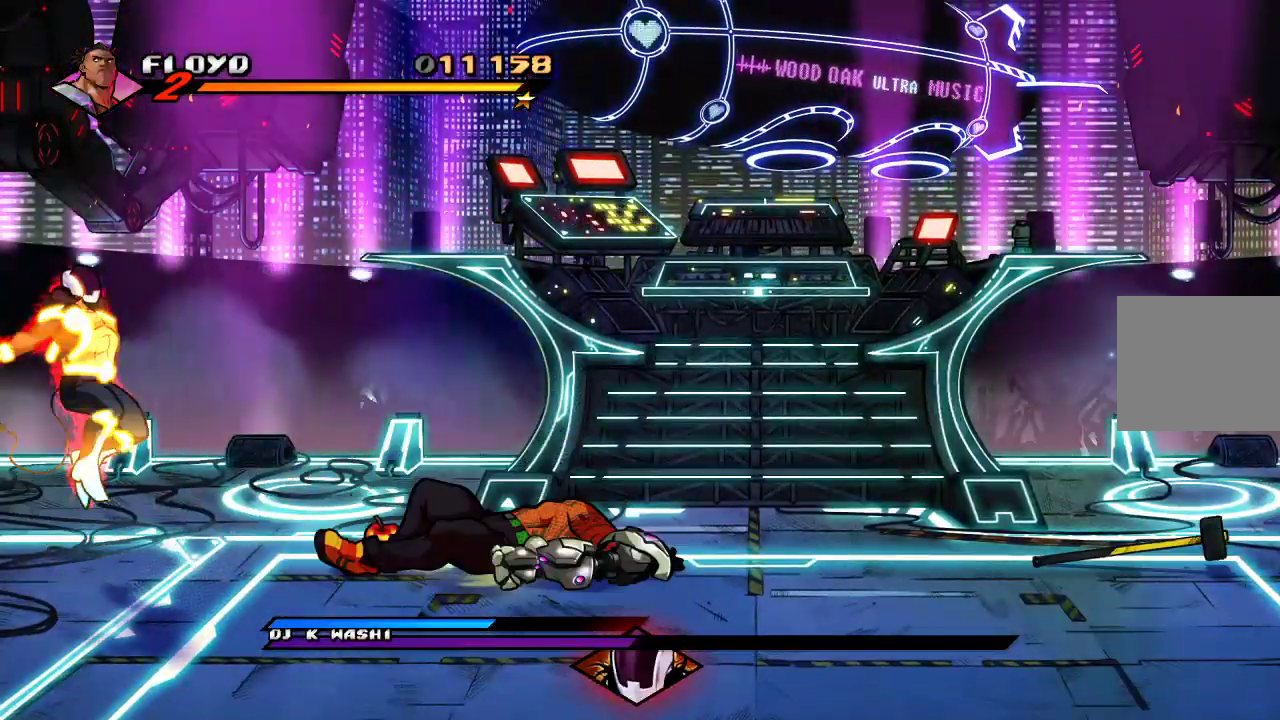
{"dt_ms": 500, "buttons": [], "left_stick": "left", "right_stick": "center", "events": []}
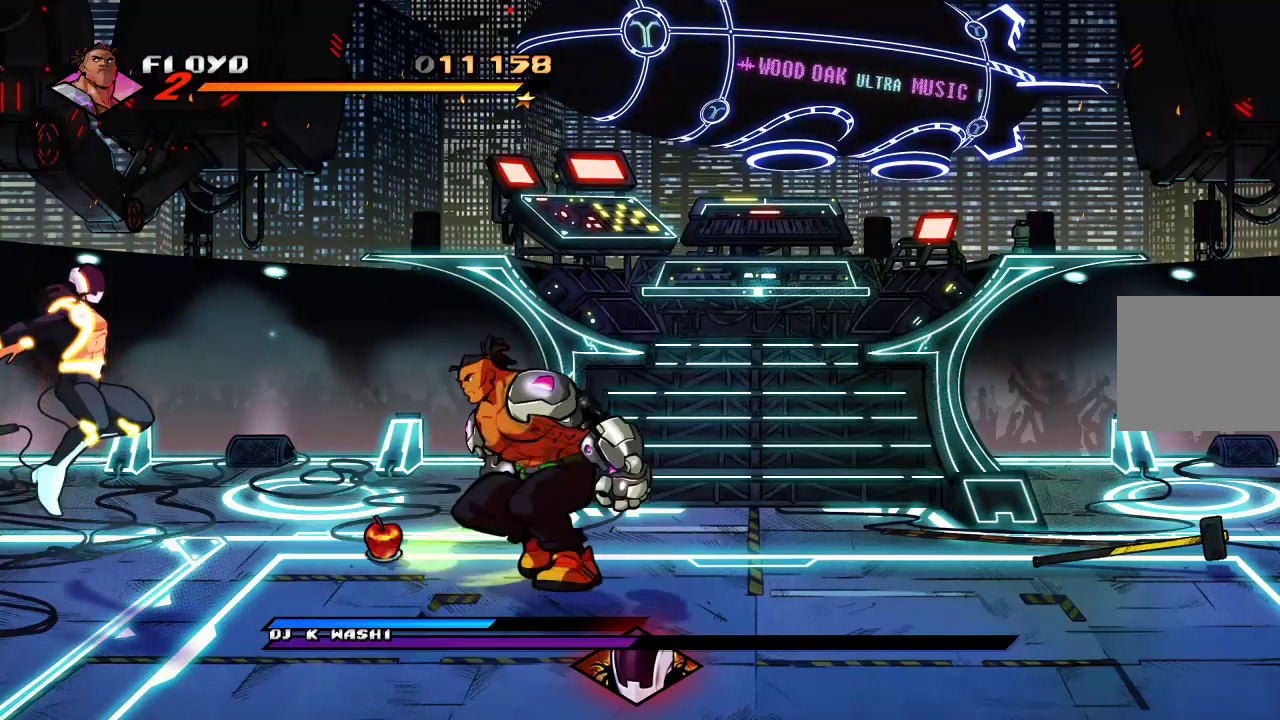
{"dt_ms": 500, "buttons": ["CROSS"], "left_stick": "left", "right_stick": "center", "events": [[267, "CROSS", "down"]]}
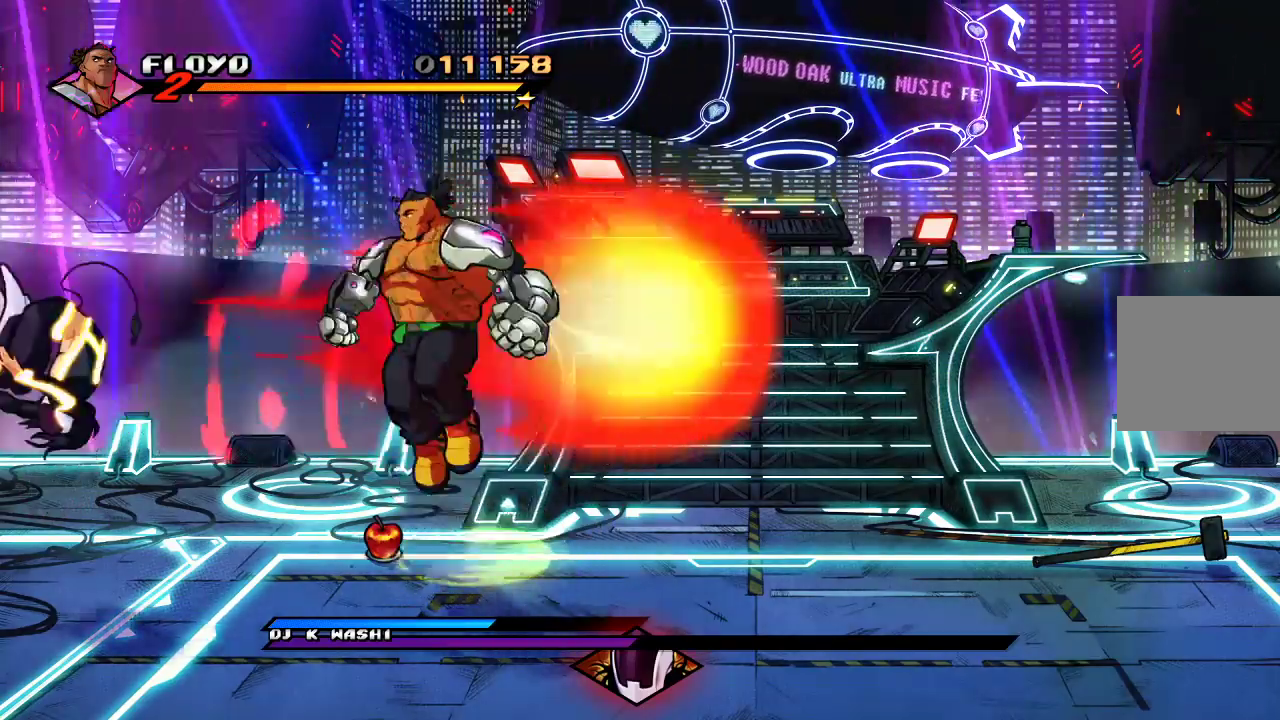
{"dt_ms": 500, "buttons": [], "left_stick": "center", "right_stick": "center"}
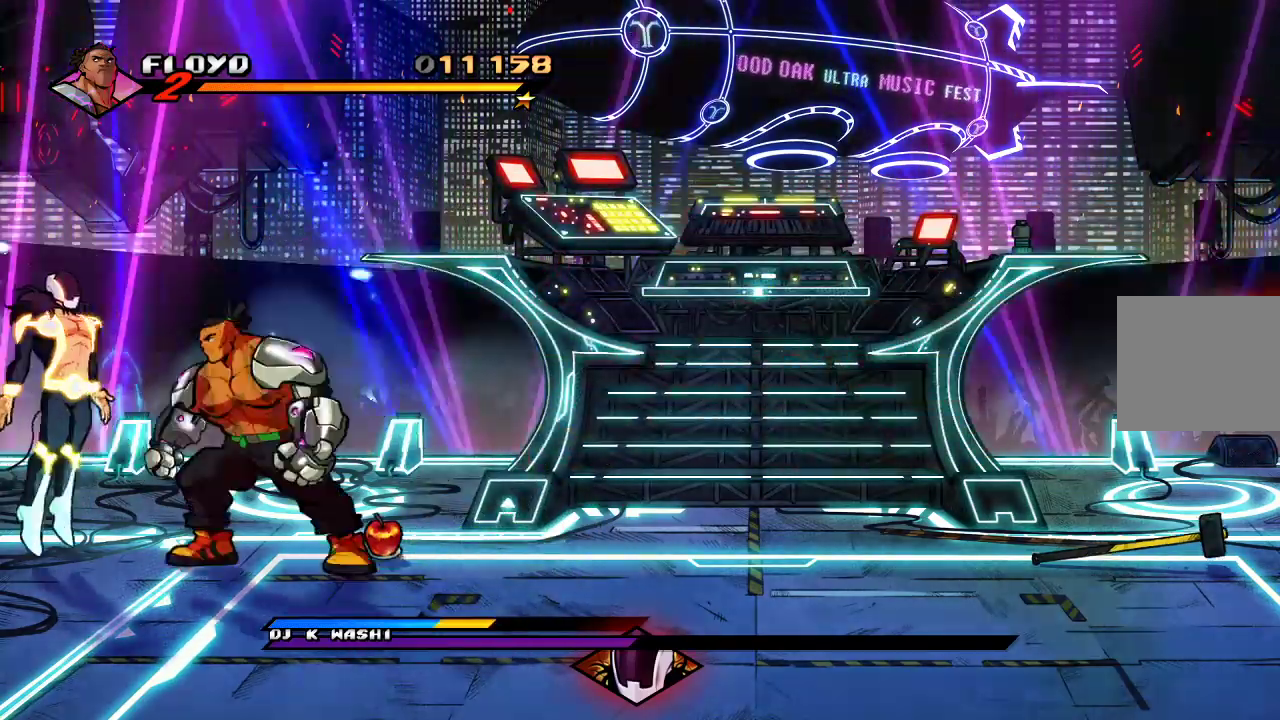
{"dt_ms": 500, "buttons": [], "left_stick": "center", "right_stick": "center", "events": [[67, "SQUARE", "down"], [133, "SQUARE", "up"], [167, "SQUARE", "down"], [233, "SQUARE", "up"], [300, "SQUARE", "down"], [367, "SQUARE", "up"], [400, "SQUARE", "down"], [500, "SQUARE", "up"]]}
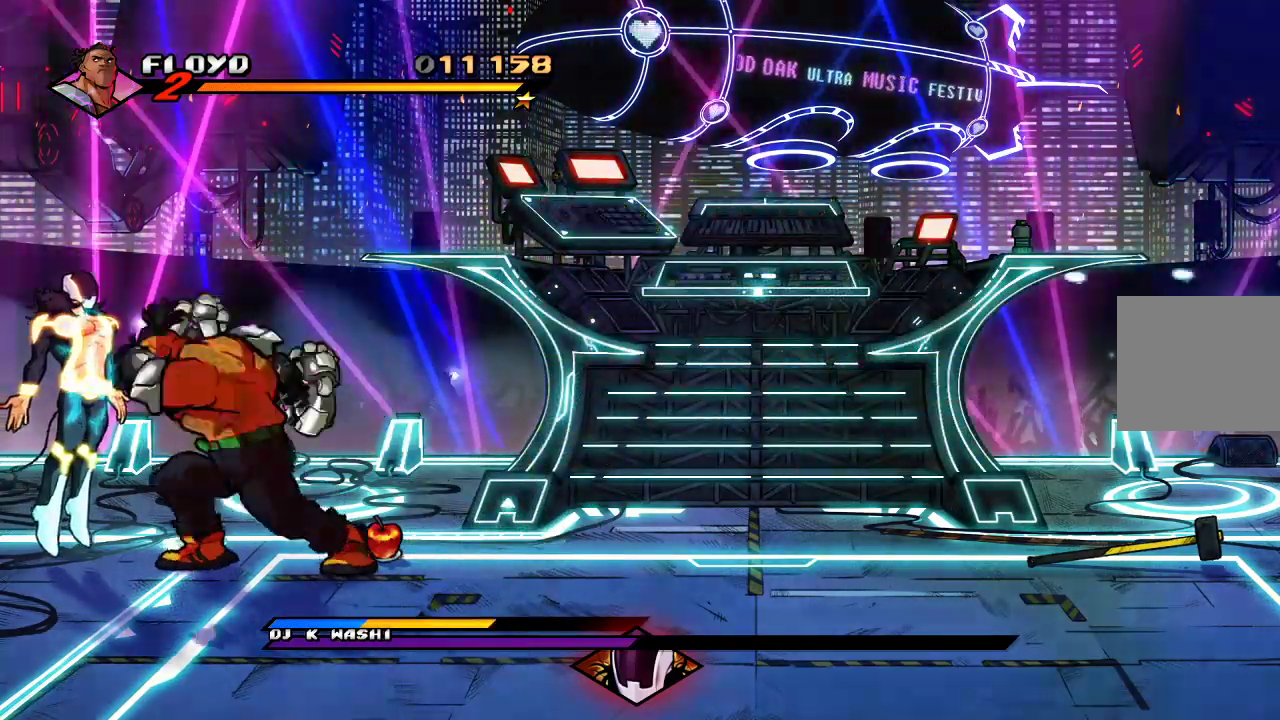
{"dt_ms": 500, "buttons": [], "left_stick": "center", "right_stick": "center", "events": [[133, "SQUARE", "down"], [200, "SQUARE", "up"]]}
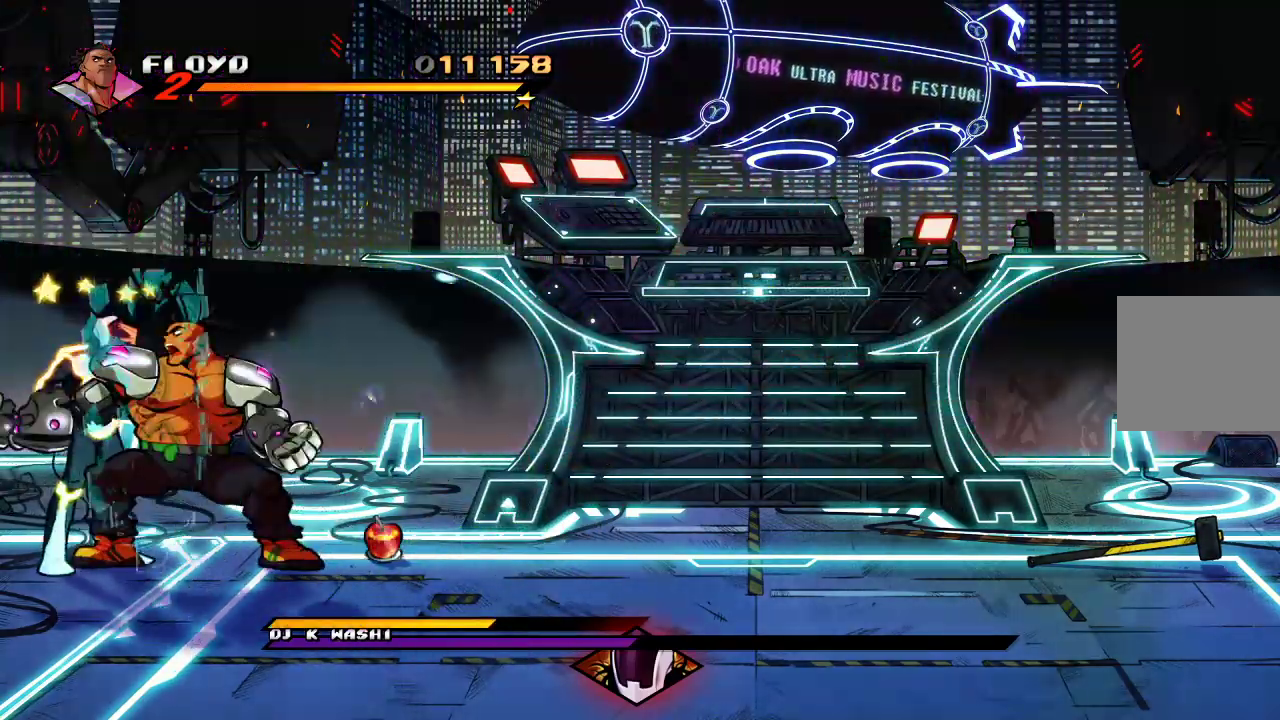
{"dt_ms": 1000, "buttons": ["SQUARE"], "left_stick": "center", "right_stick": "center"}
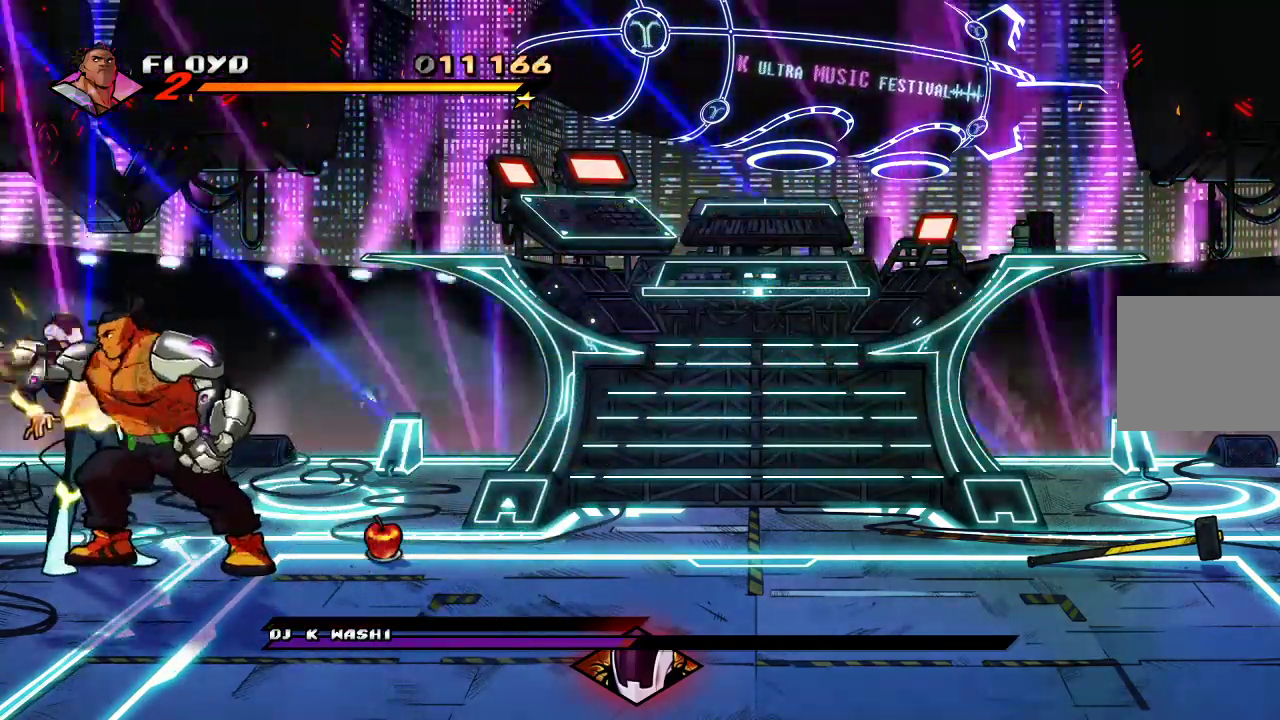
{"dt_ms": 500, "buttons": [], "left_stick": "center", "right_stick": "center", "events": [[33, "SQUARE", "up"], [133, "SQUARE", "down"], [233, "SQUARE", "up"]]}
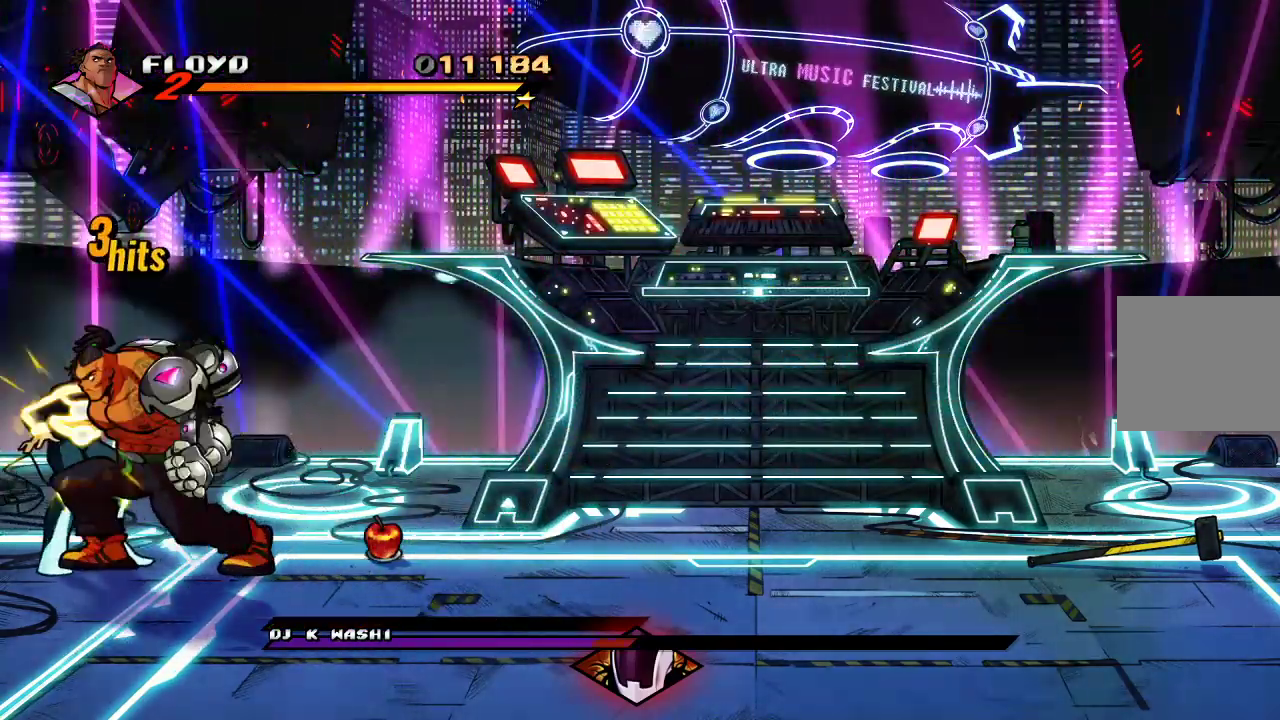
{"dt_ms": 1000, "buttons": [], "left_stick": "center", "right_stick": "center"}
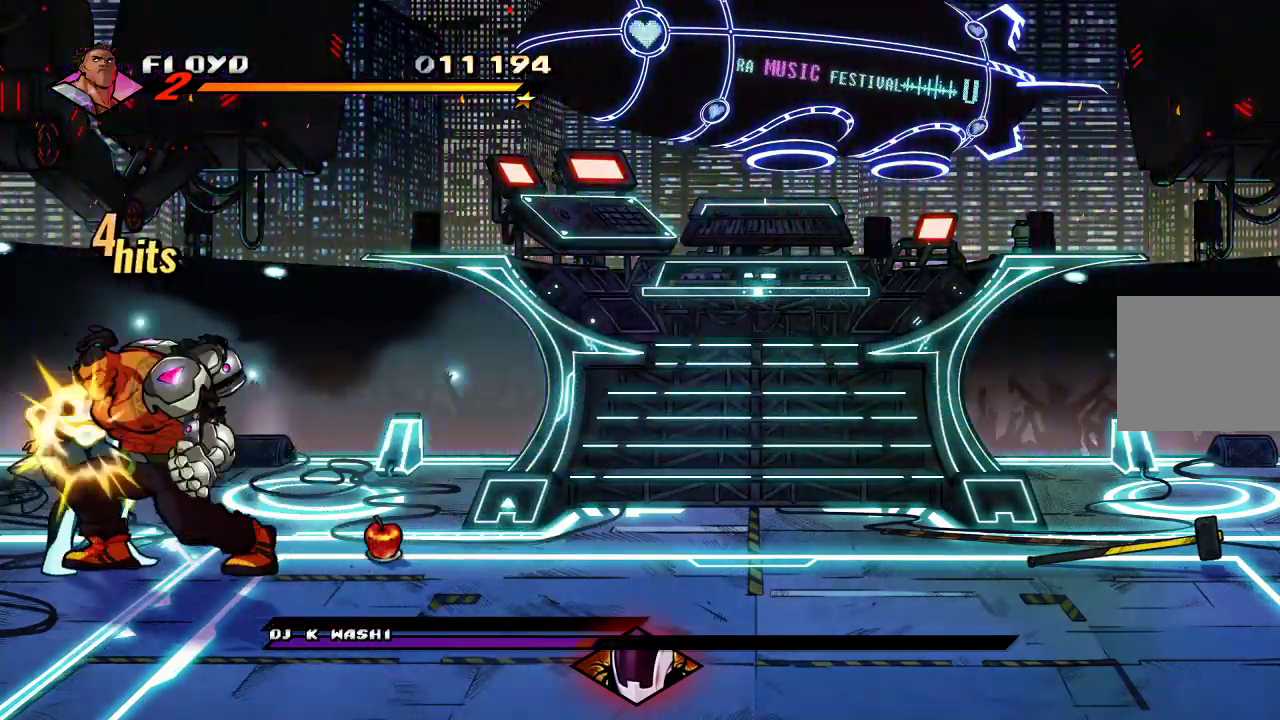
{"dt_ms": 500, "buttons": ["SQUARE"], "left_stick": "left", "right_stick": "center", "events": [[33, "SQUARE", "down"], [167, "SQUARE", "up"], [233, "left_stick", "up-left"], [433, "SQUARE", "down"], [467, "left_stick", "left"]]}